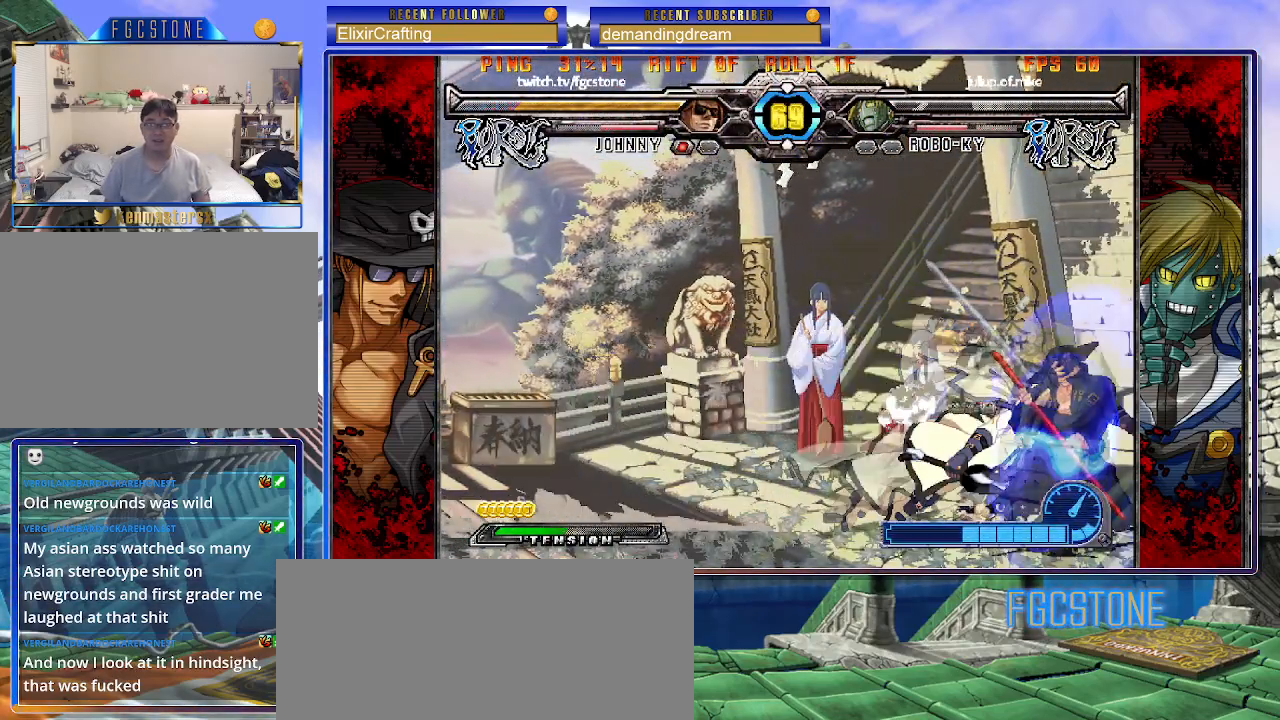
Gameplay with a controller (arcade stick); each line is a JSON object with the inputs held at the frame after it. "events" lists button and stick changes between this image and that frame as [ms after this image, input, new state], when the widget could be followed in between. Not read: L3 R3.
{"buttons": ["HS"], "left_stick": "down-right", "events": [[33, "HS", "up"], [417, "HS", "down"]]}
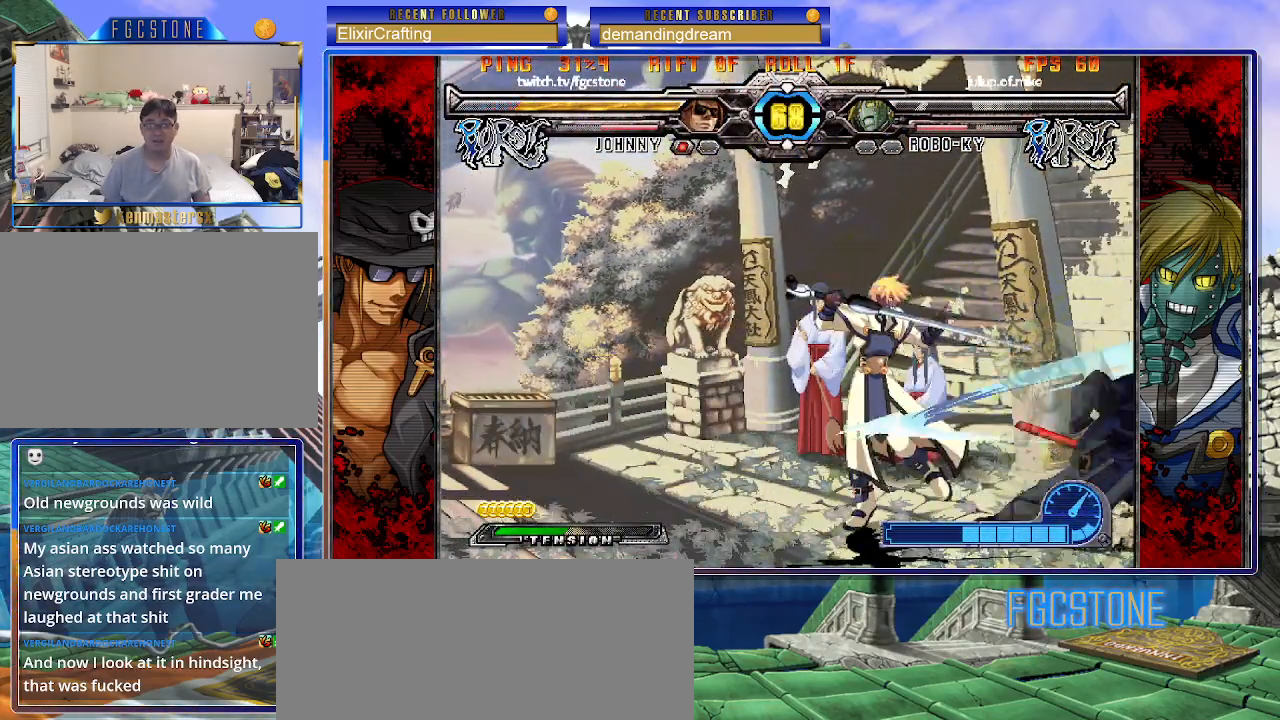
{"buttons": [], "left_stick": "down-right", "events": [[17, "HS", "up"]]}
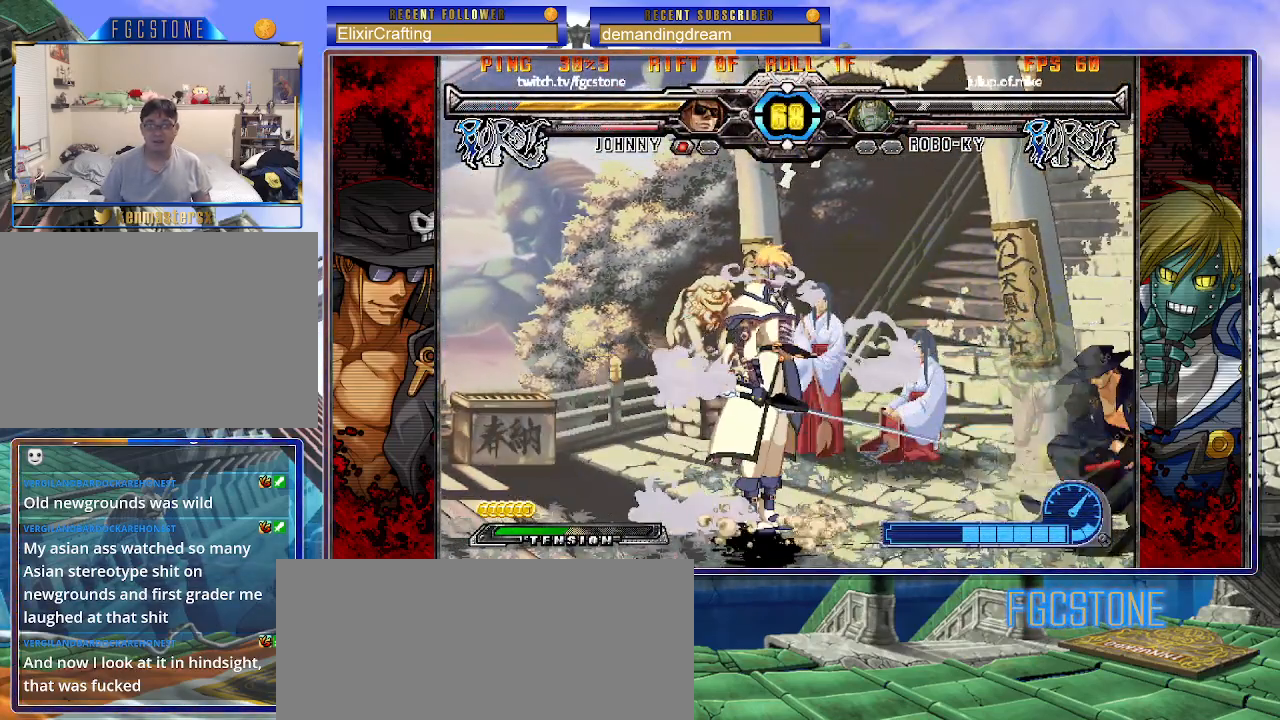
{"buttons": [], "left_stick": "center", "events": [[300, "left_stick", "down-left"], [367, "K", "down"], [417, "K", "up"], [417, "left_stick", "center"]]}
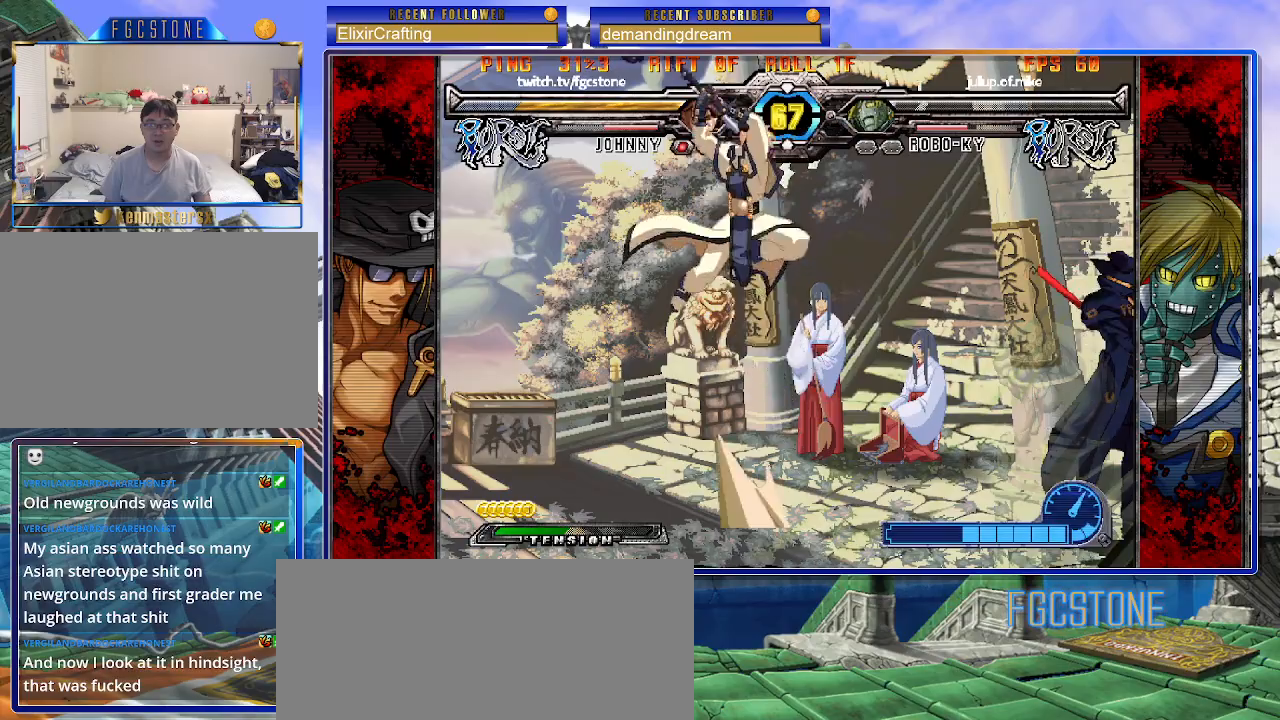
{"buttons": [], "left_stick": "center", "events": []}
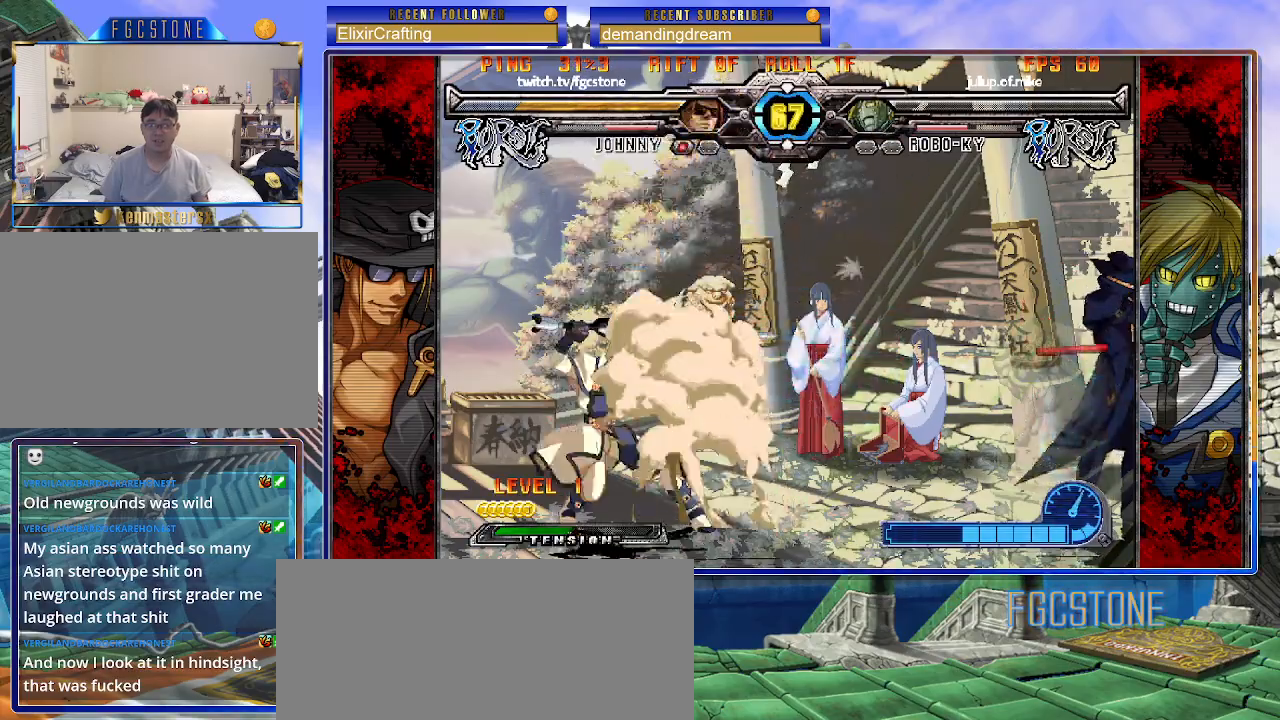
{"buttons": [], "left_stick": "center", "events": [[50, "left_stick", "down"], [167, "left_stick", "up-left"], [450, "left_stick", "center"]]}
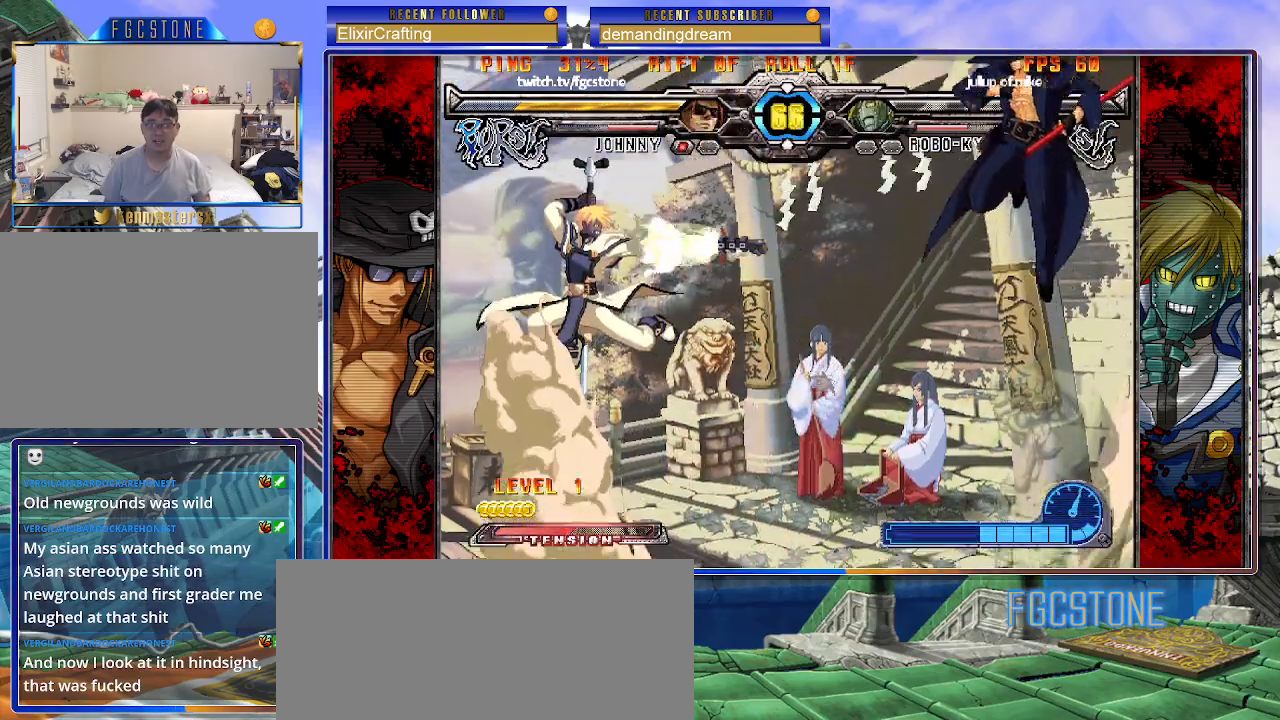
{"buttons": [], "left_stick": "left", "events": [[100, "left_stick", "left"], [167, "left_stick", "center"], [217, "left_stick", "left"]]}
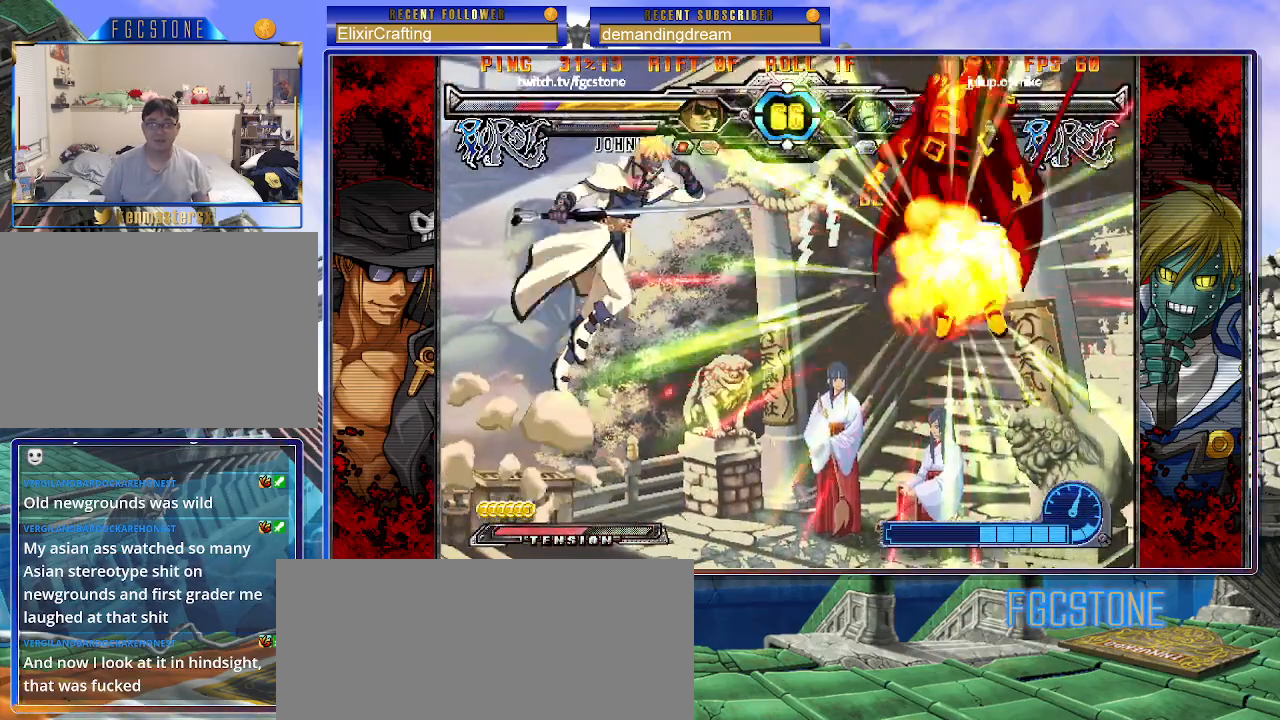
{"buttons": [], "left_stick": "left", "events": []}
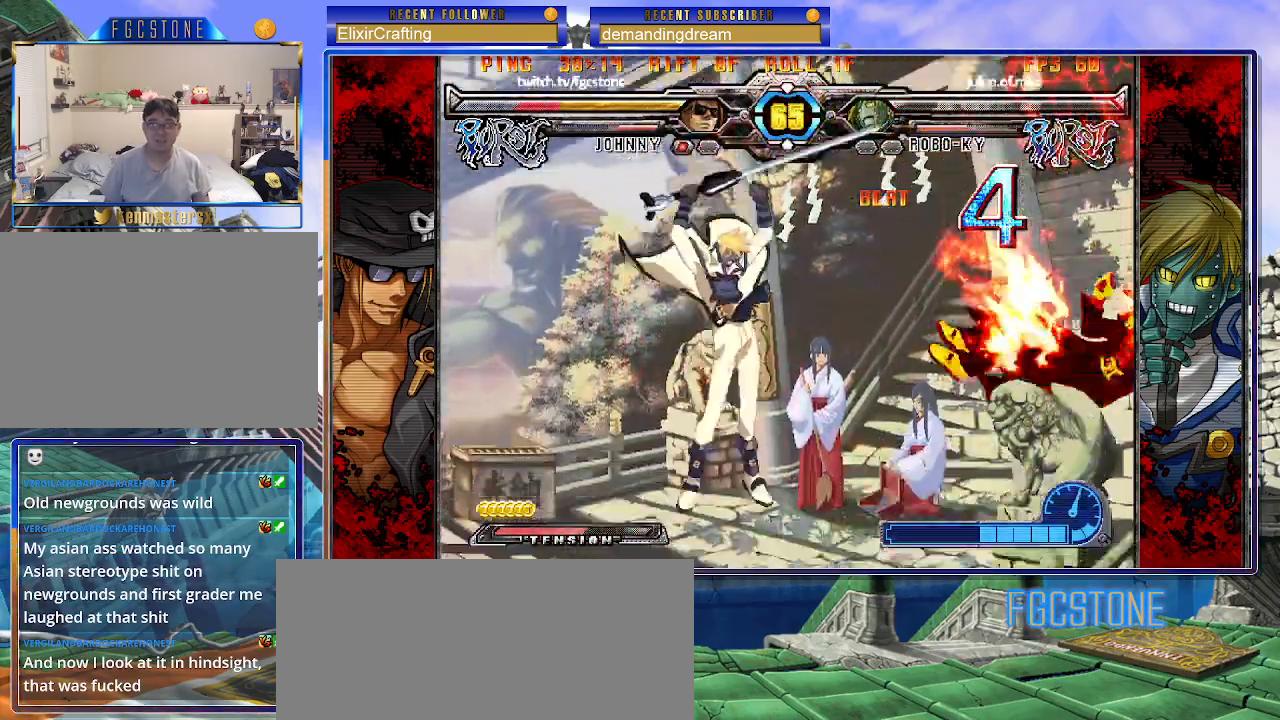
{"buttons": [], "left_stick": "up-left", "events": [[17, "P", "down"], [100, "P", "up"], [200, "left_stick", "center"], [317, "left_stick", "up-left"]]}
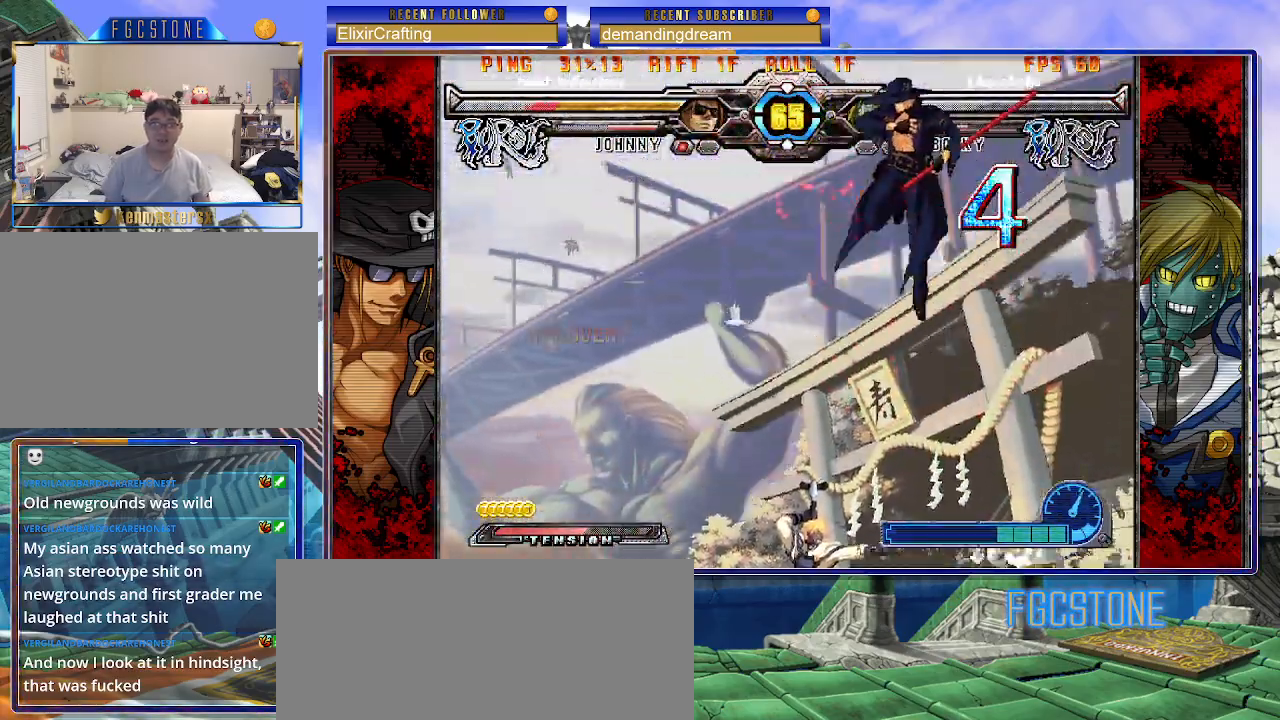
{"buttons": ["S"], "left_stick": "center", "events": [[317, "left_stick", "down-left"], [367, "left_stick", "down-right"], [467, "S", "down"], [483, "left_stick", "center"]]}
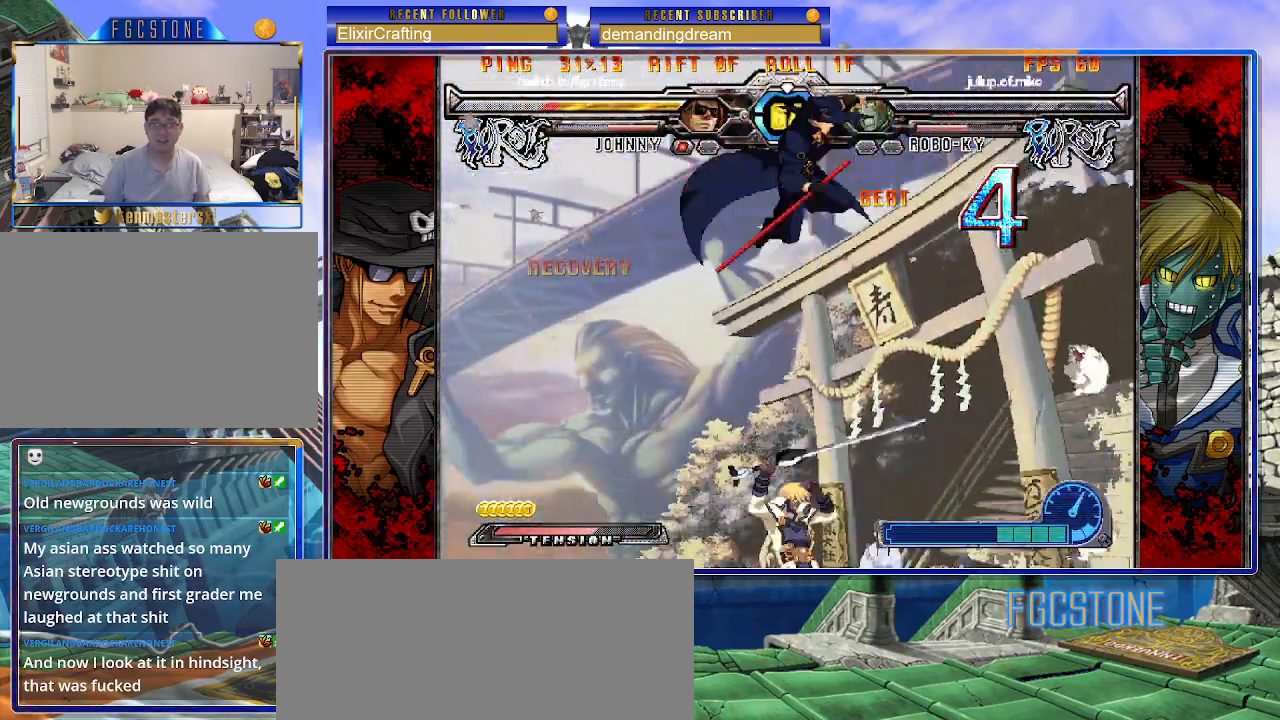
{"buttons": [], "left_stick": "center", "events": [[33, "S", "up"], [33, "left_stick", "left"], [217, "HS", "down"], [217, "K", "down"], [217, "S", "down"], [250, "HS", "up"], [250, "K", "up"], [250, "S", "up"], [500, "left_stick", "center"]]}
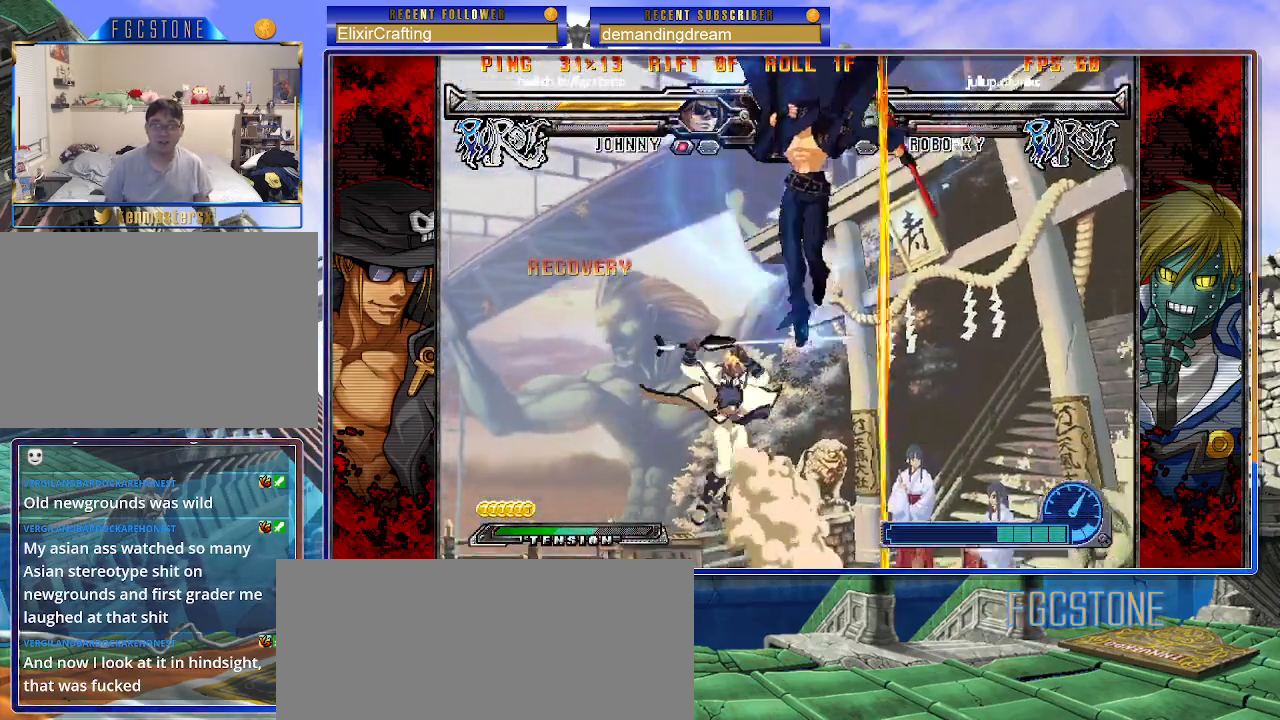
{"buttons": [], "left_stick": "right", "events": [[50, "left_stick", "right"], [67, "HS", "down"], [200, "HS", "up"]]}
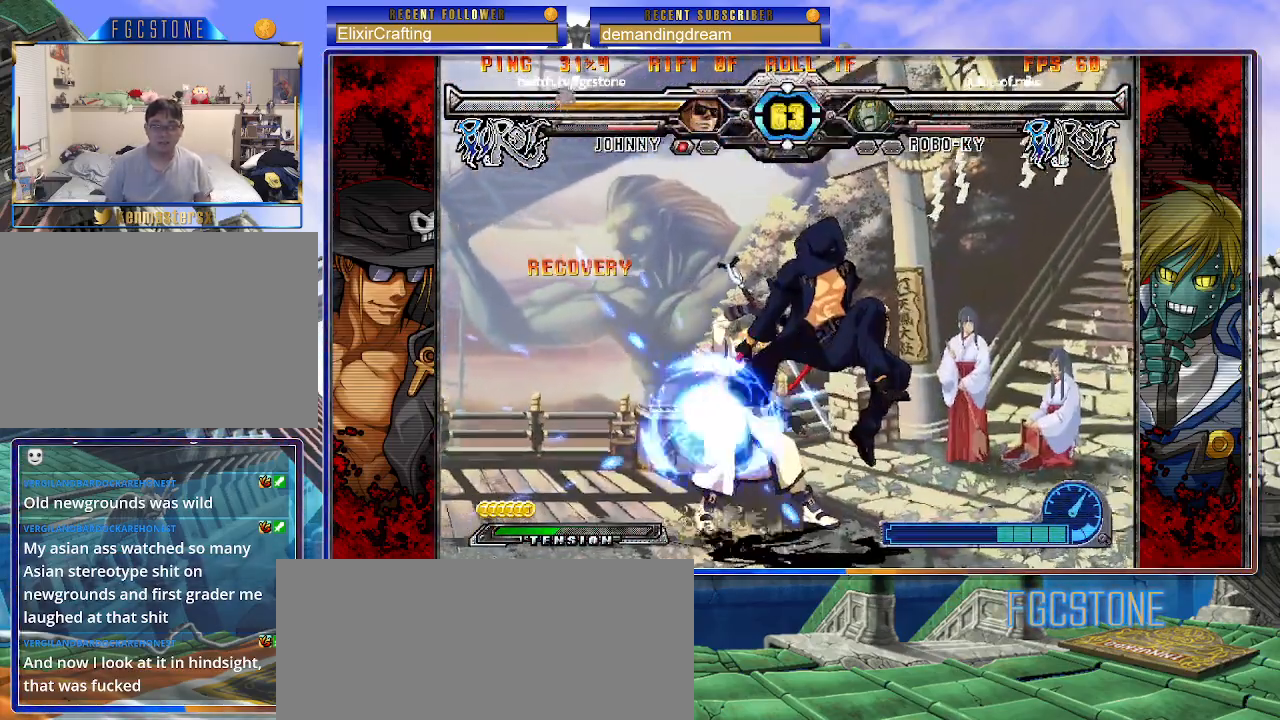
{"buttons": [], "left_stick": "right", "events": [[67, "K", "down"], [183, "K", "up"]]}
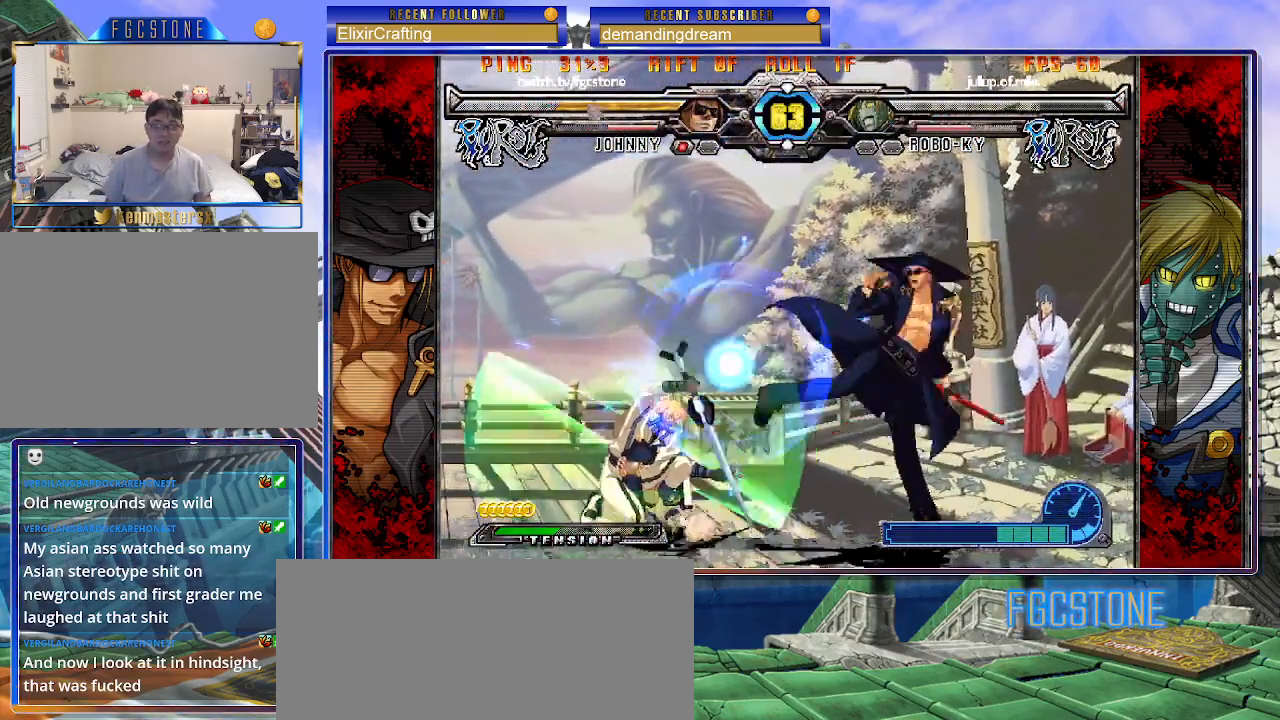
{"buttons": [], "left_stick": "center", "events": [[83, "S", "down"], [183, "S", "up"], [233, "left_stick", "down"], [383, "left_stick", "center"], [400, "K", "down"], [467, "K", "up"]]}
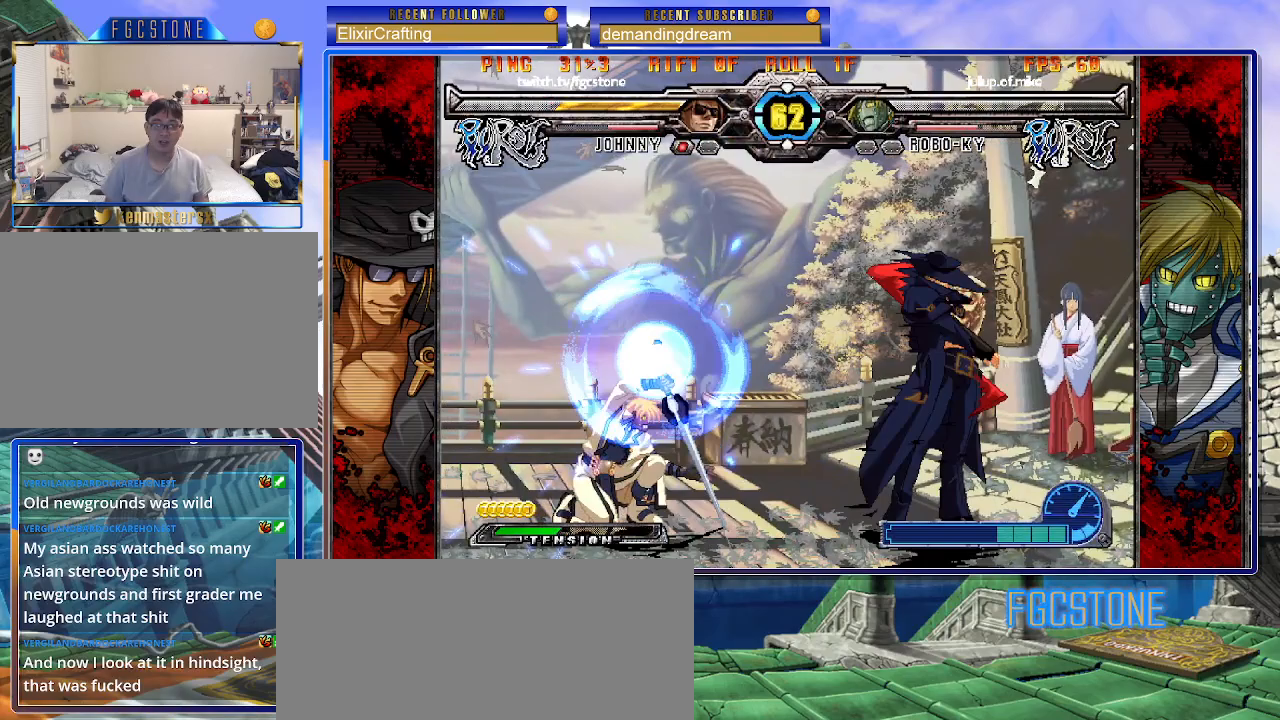
{"buttons": [], "left_stick": "center", "events": []}
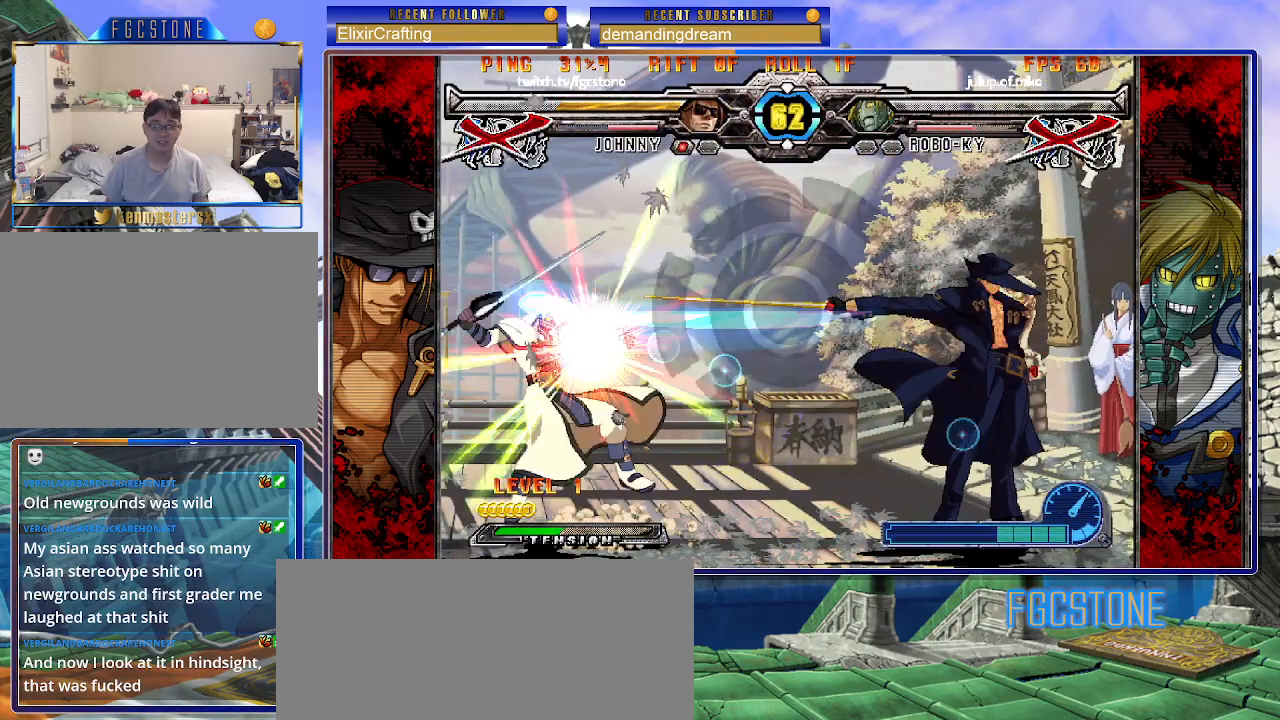
{"buttons": [], "left_stick": "center", "events": []}
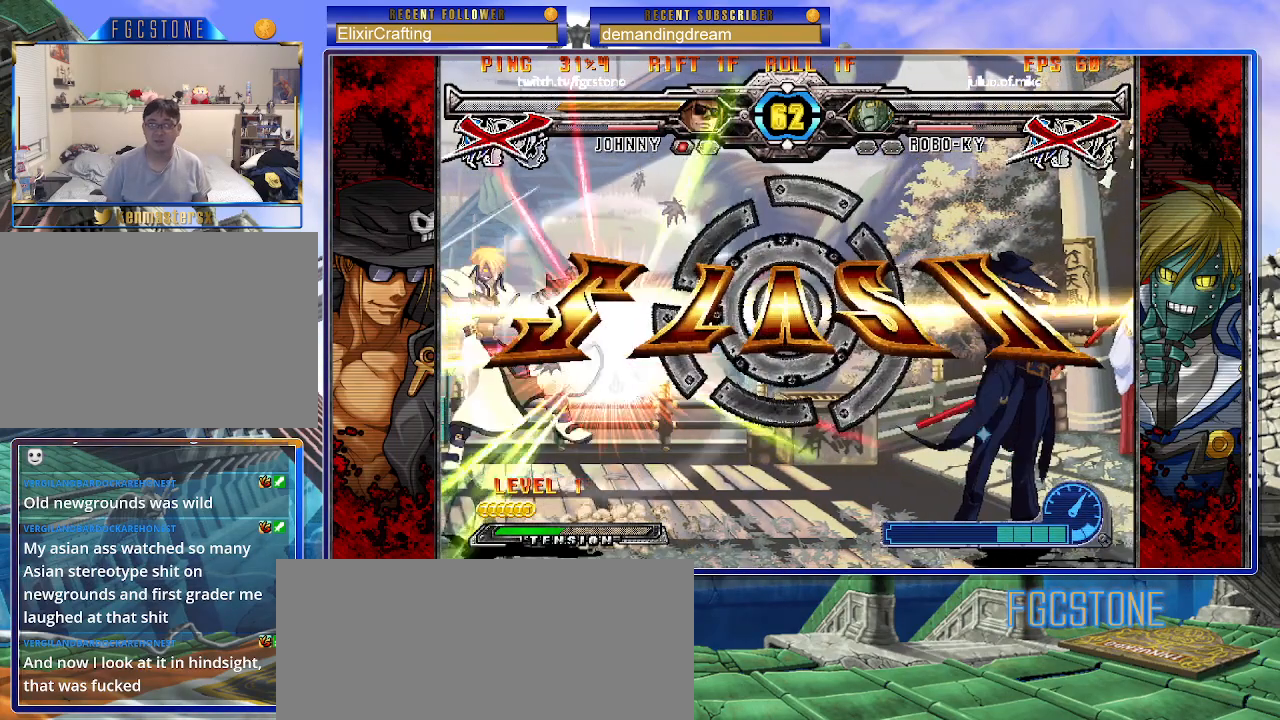
{"buttons": [], "left_stick": "center", "events": []}
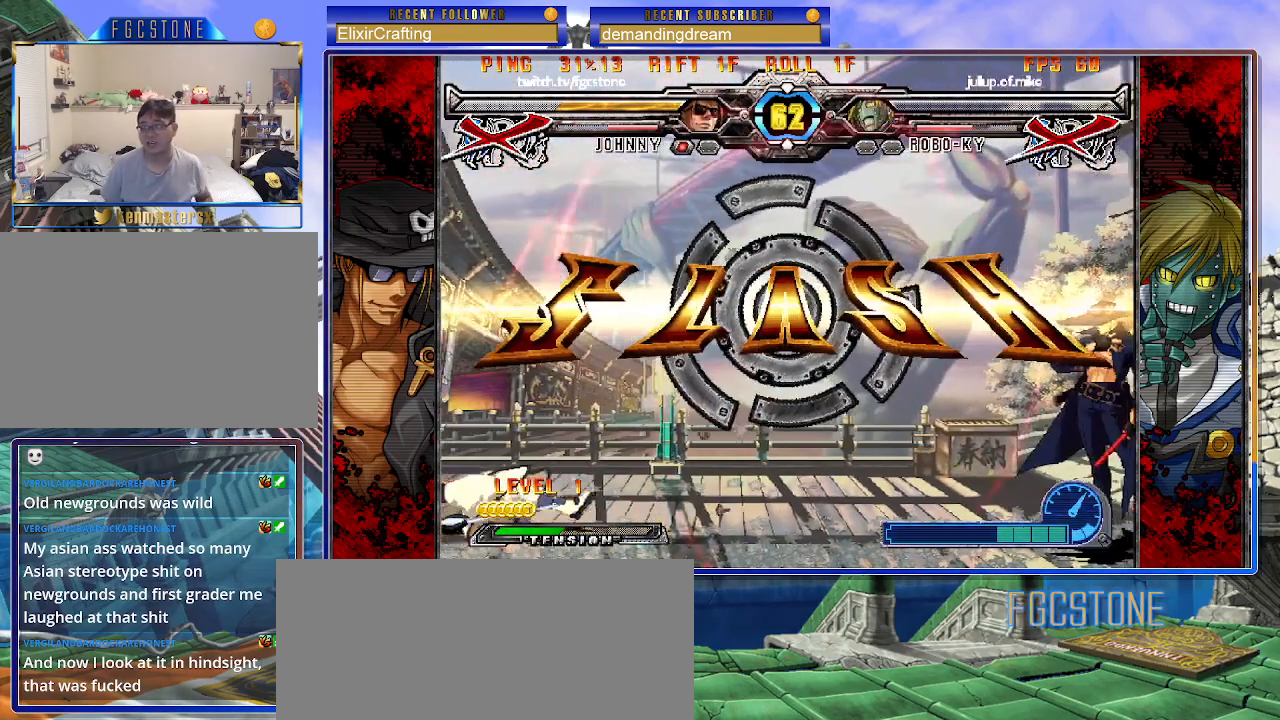
{"buttons": [], "left_stick": "center", "events": []}
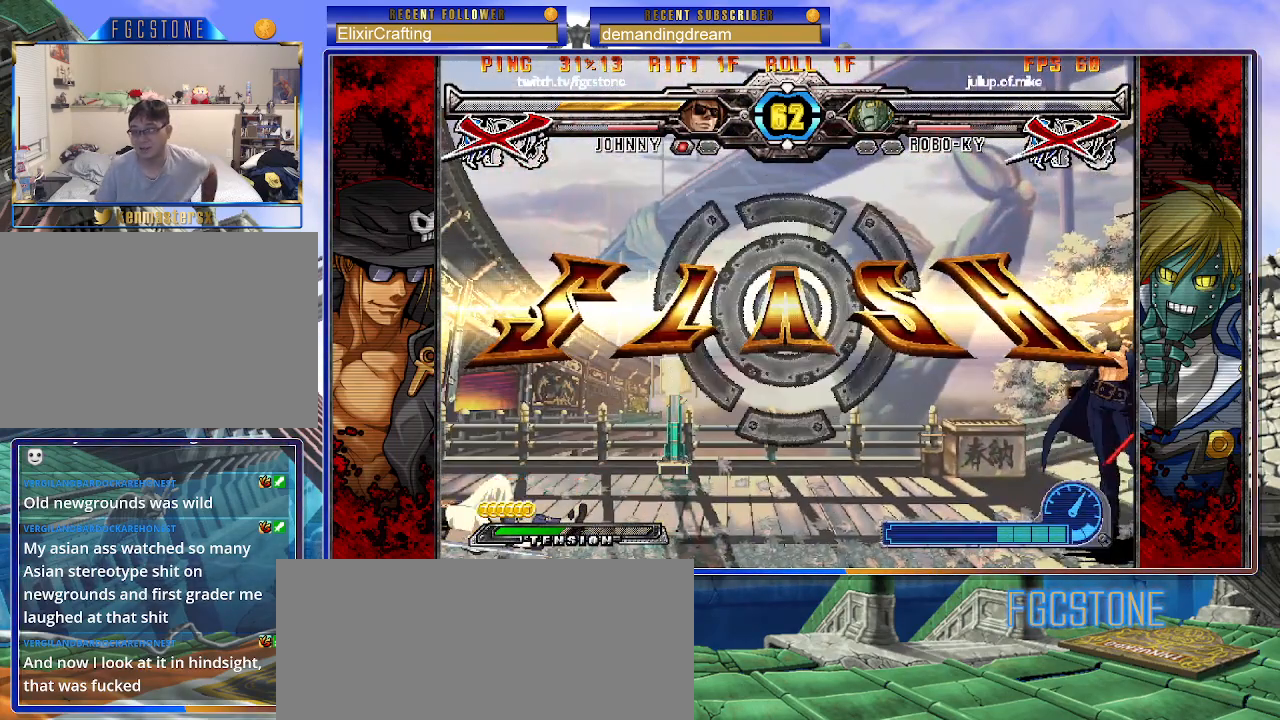
{"buttons": [], "left_stick": "center", "events": []}
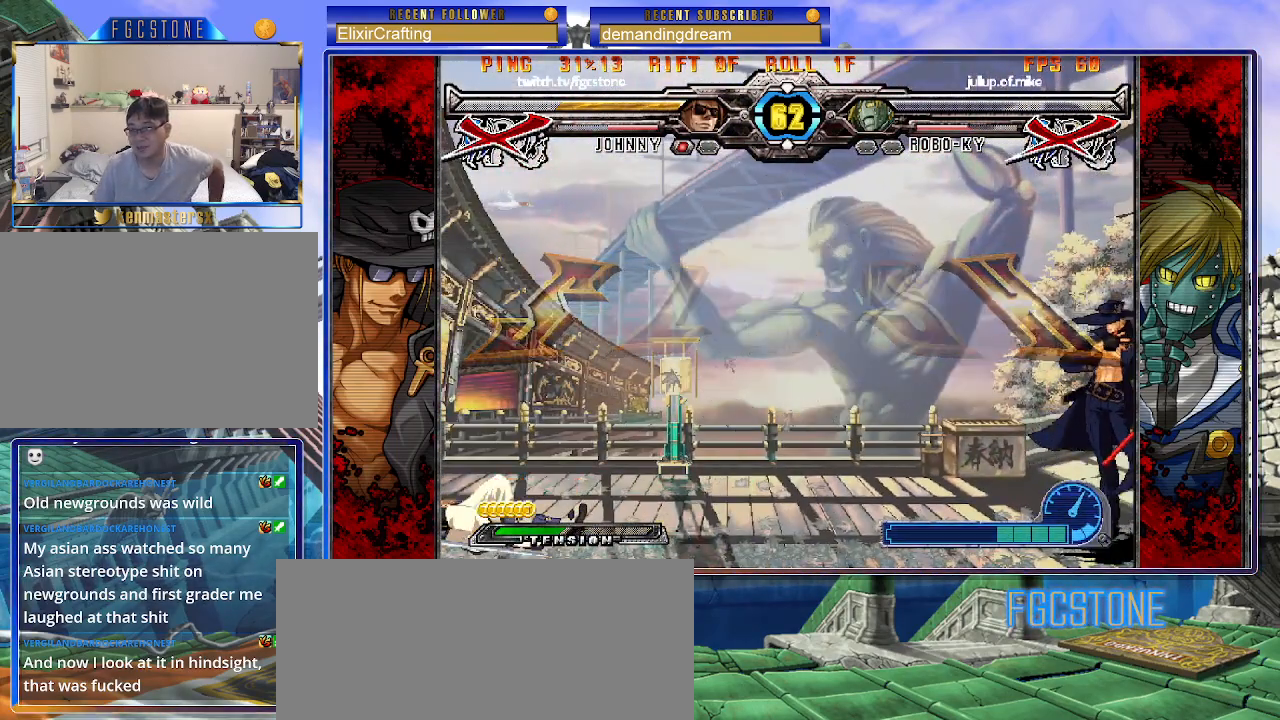
{"buttons": [], "left_stick": "center", "events": []}
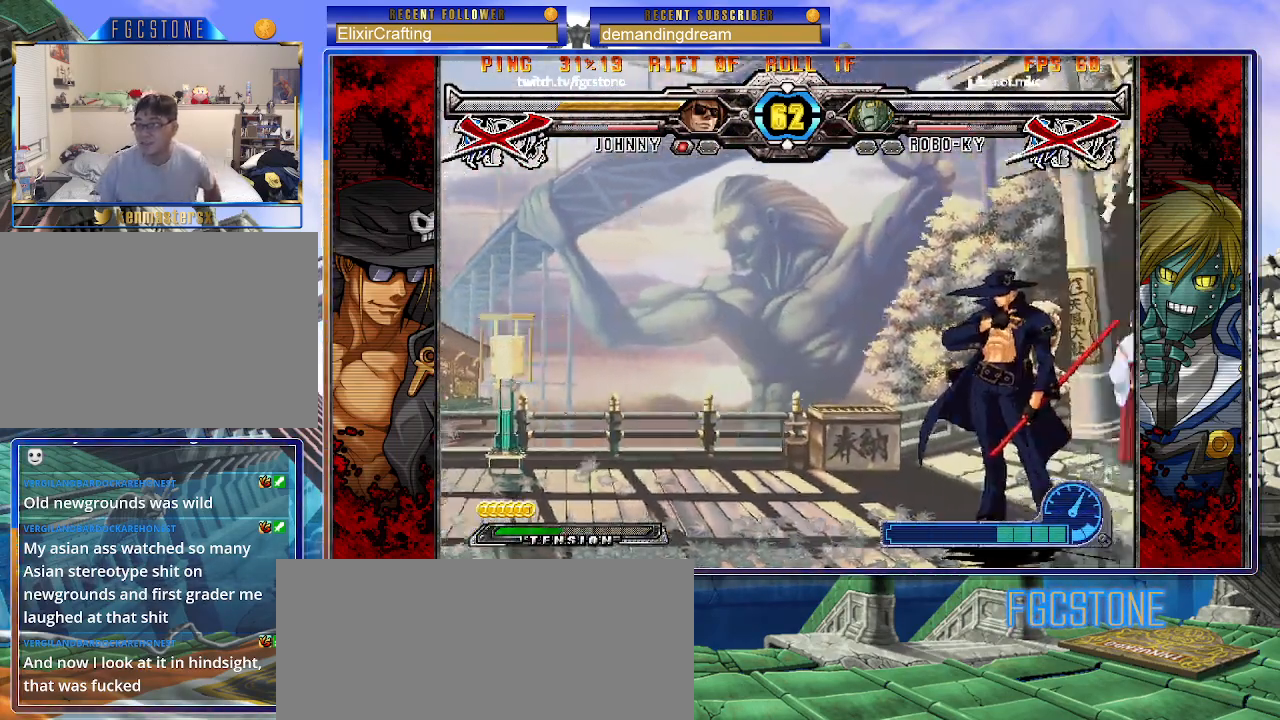
{"buttons": [], "left_stick": "center", "events": []}
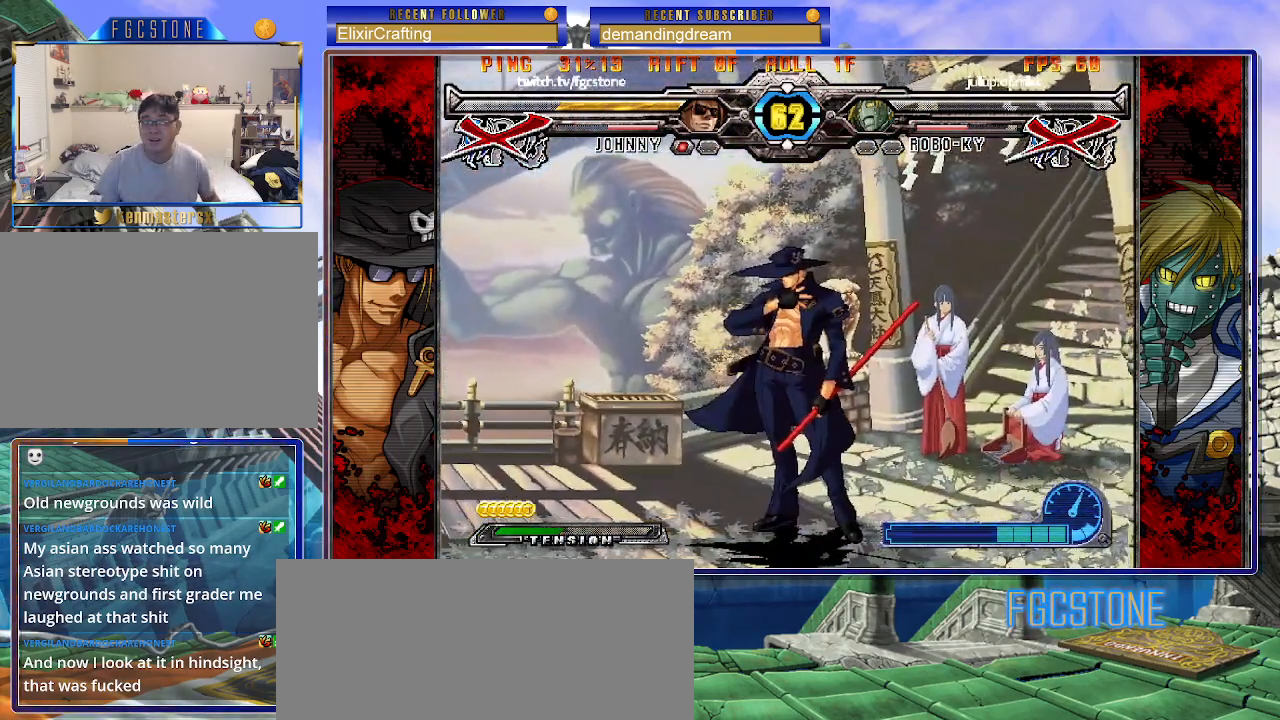
{"buttons": [], "left_stick": "center", "events": []}
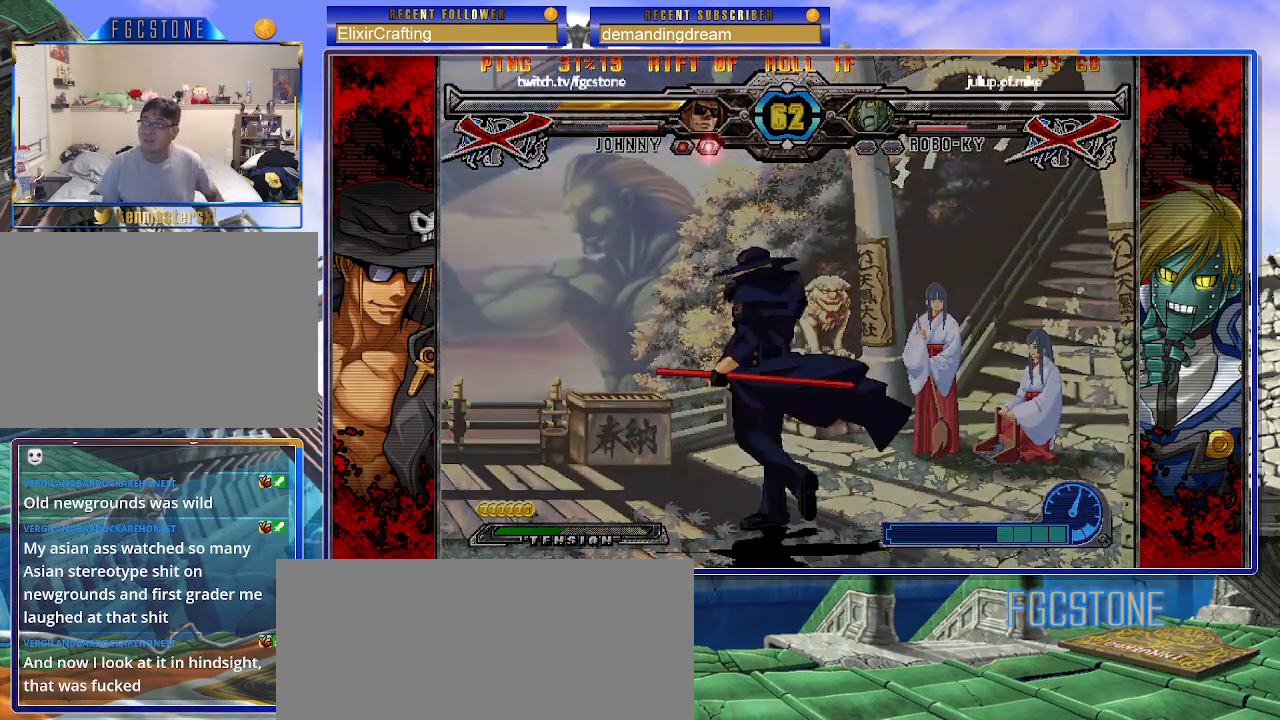
{"buttons": [], "left_stick": "center", "events": [[367, "P", "down"], [483, "P", "up"]]}
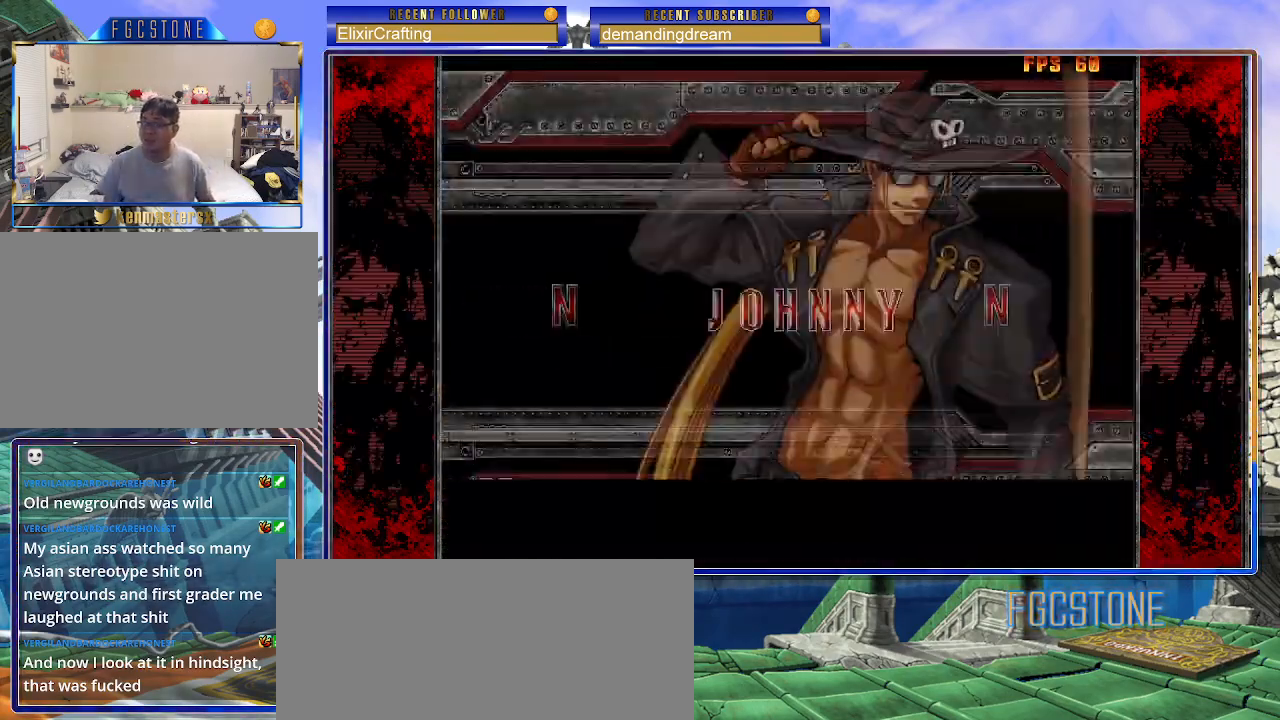
{"buttons": [], "left_stick": "center", "events": [[267, "P", "down"], [417, "P", "up"]]}
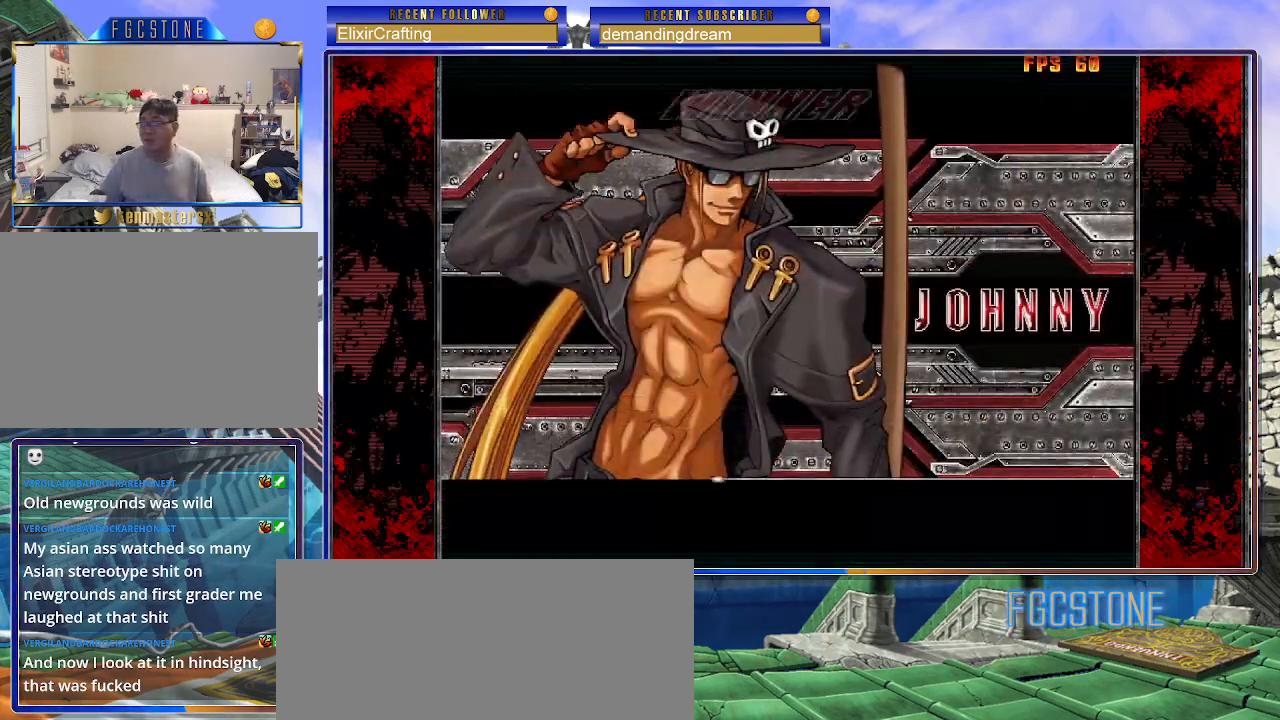
{"buttons": [], "left_stick": "center", "events": [[200, "P", "down"], [333, "P", "up"]]}
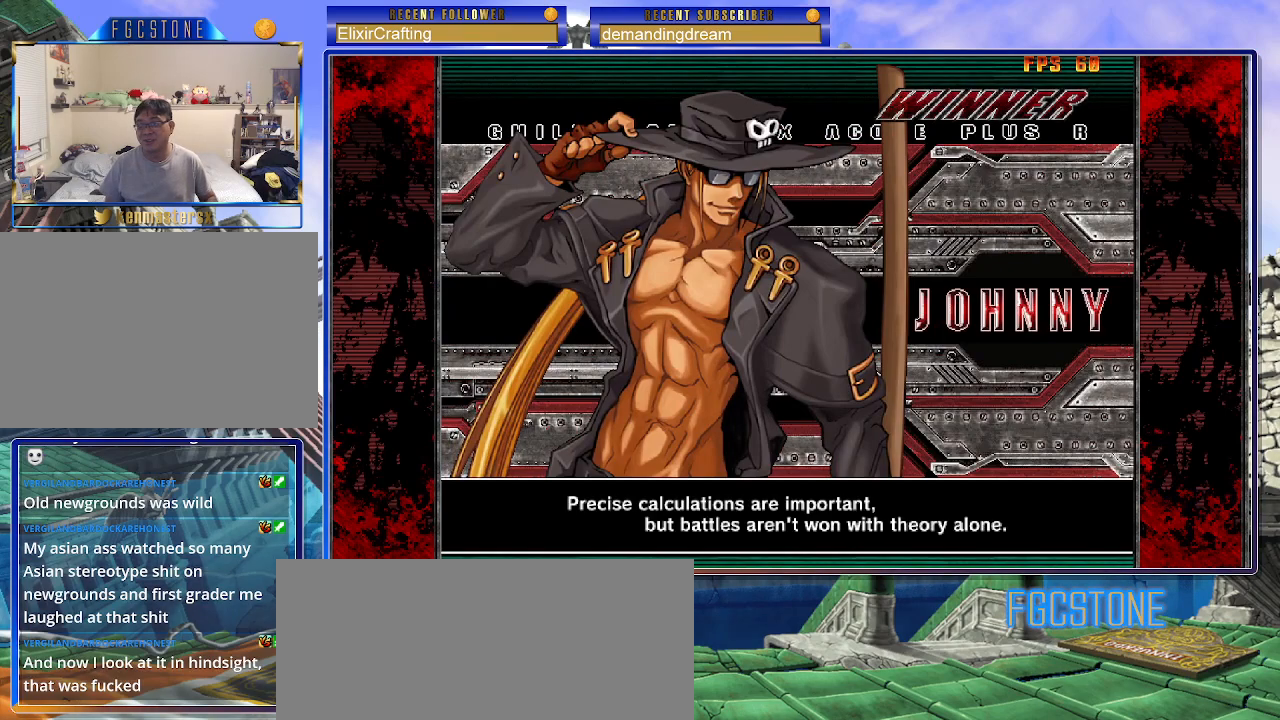
{"buttons": [], "left_stick": "center", "events": [[67, "P", "down"], [167, "P", "up"], [350, "P", "down"], [450, "P", "up"]]}
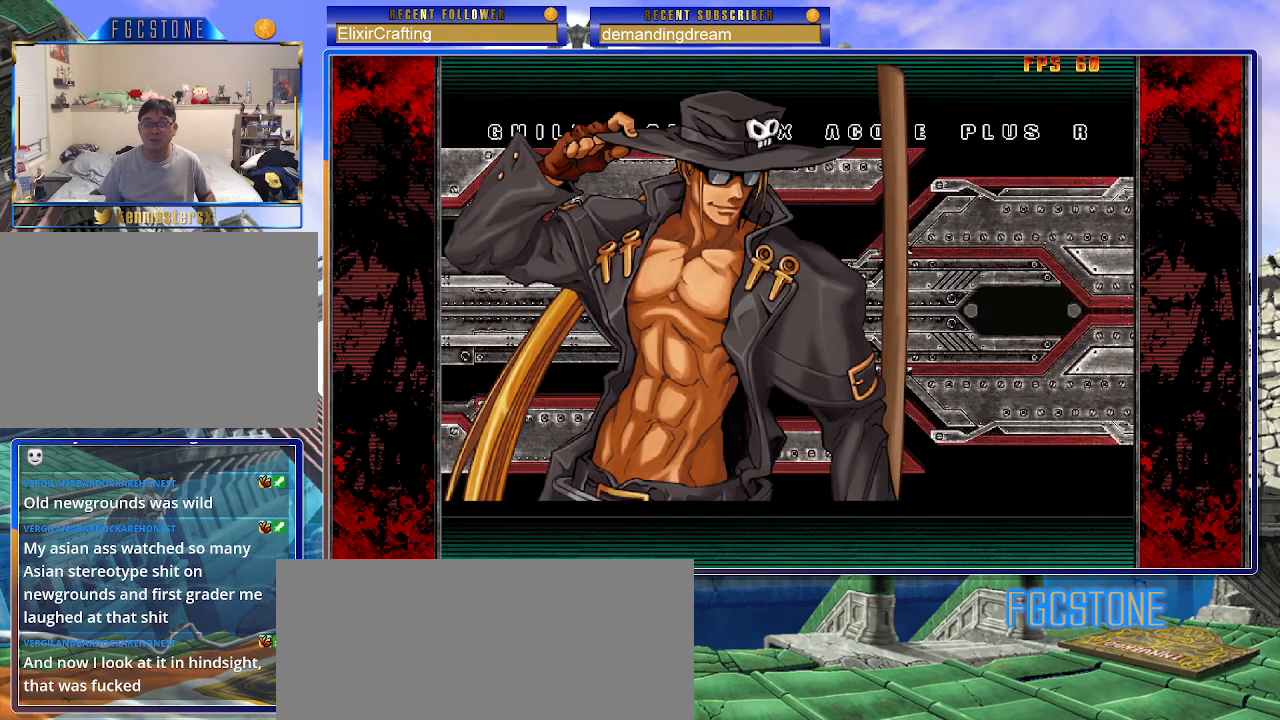
{"buttons": [], "left_stick": "center", "events": [[317, "P", "down"], [383, "P", "up"]]}
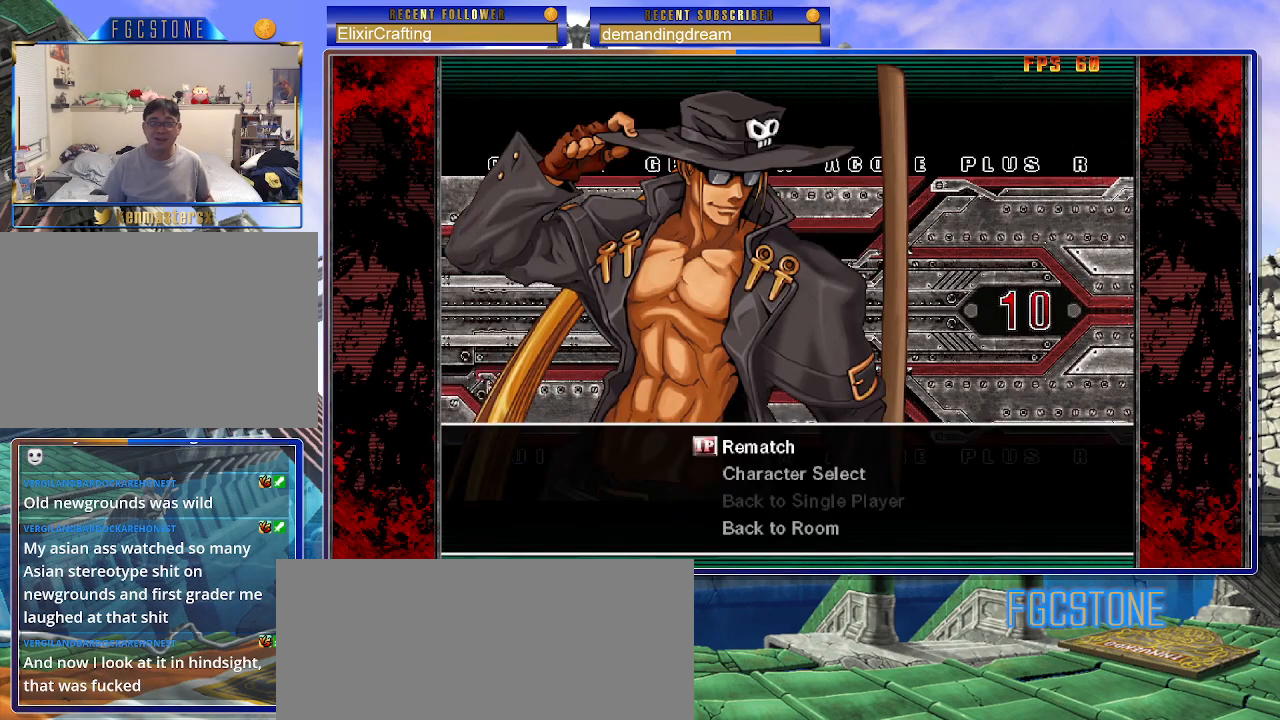
{"buttons": [], "left_stick": "center", "events": [[167, "P", "down"], [233, "P", "up"]]}